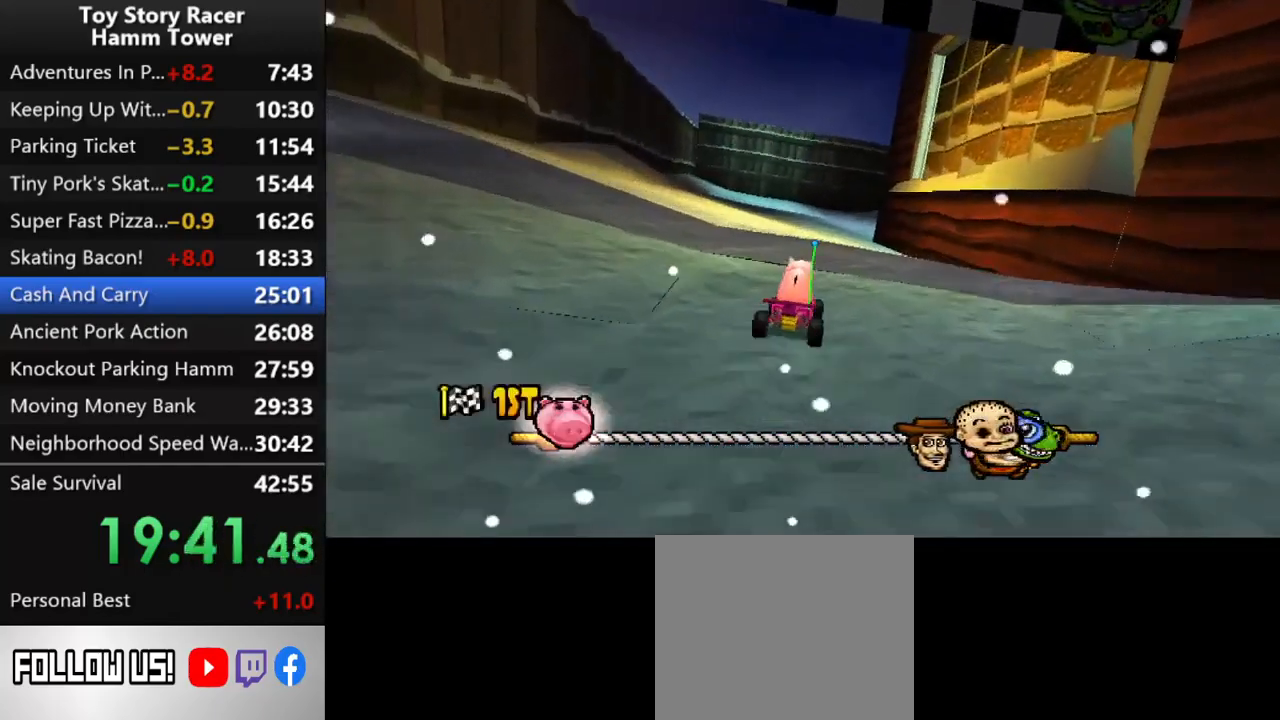
Gameplay with a controller (PlayStation layout); each line is a JSON object with the inputs held at the frame after it. "events" lists button and stick changes between this image and that frame as [ms after this image, input, new state], when the widget could be followed in between. Not read: L1 L3 R1 R3 left_stick.
{"buttons": ["CROSS"], "right_stick": "center", "events": []}
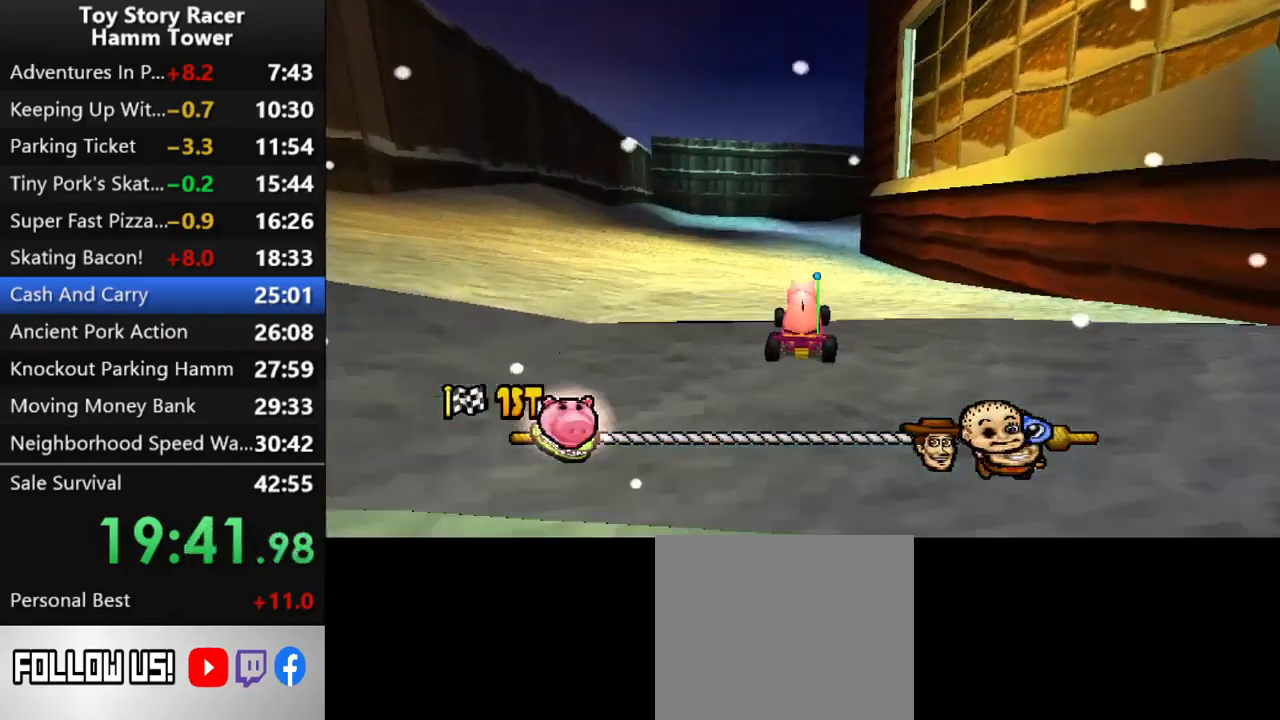
{"buttons": [], "right_stick": "center", "events": [[500, "CROSS", "up"]]}
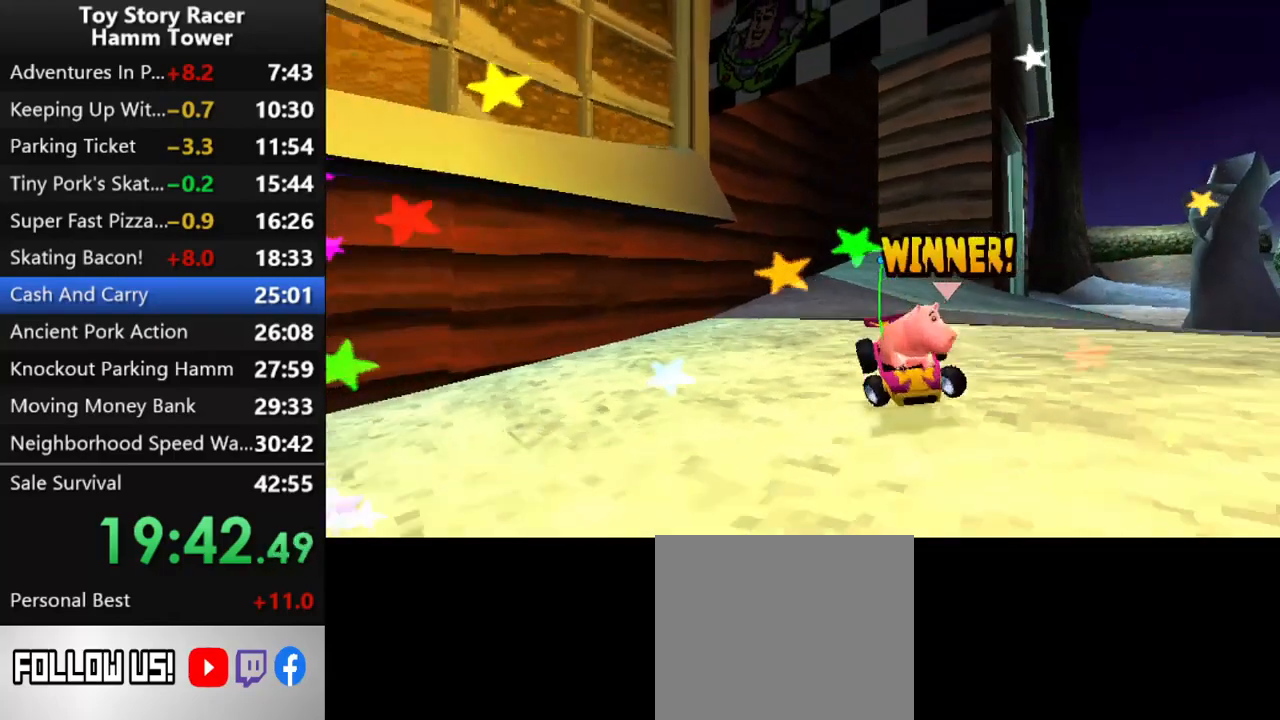
{"buttons": ["CROSS"], "right_stick": "center", "events": [[100, "CROSS", "down"], [200, "CROSS", "up"], [283, "CROSS", "down"], [367, "CROSS", "up"], [483, "CROSS", "down"]]}
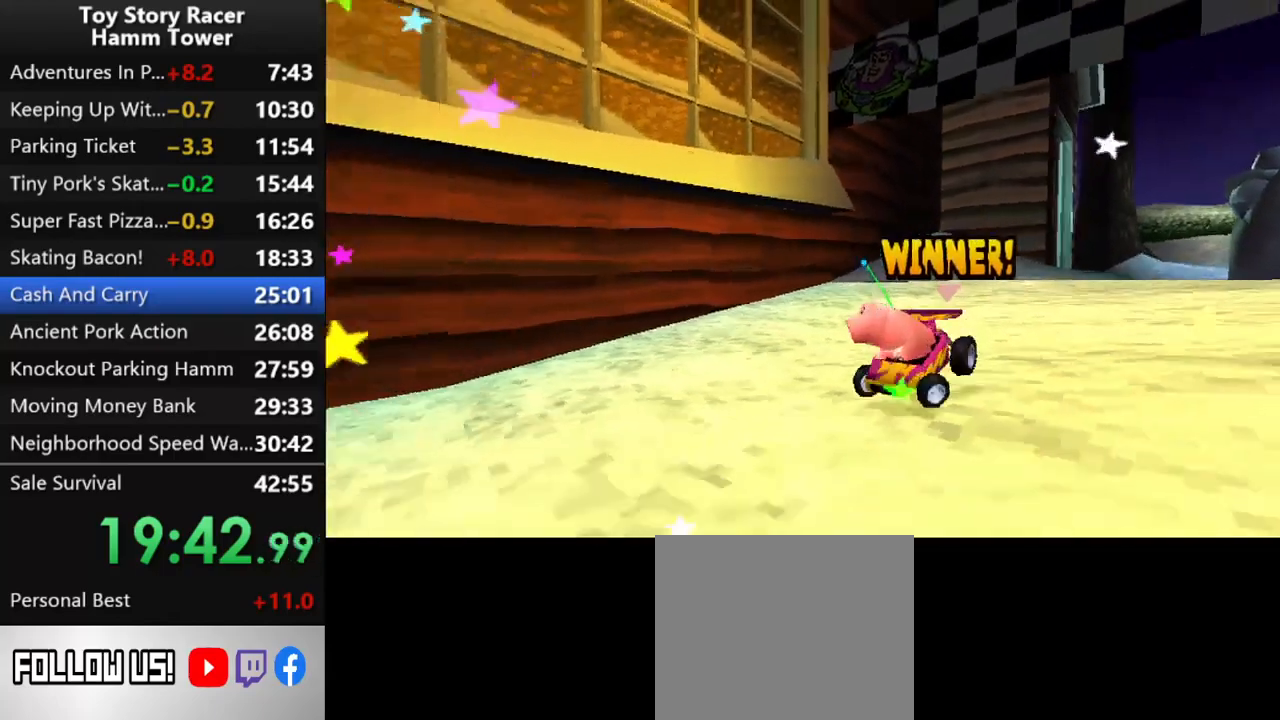
{"buttons": [], "right_stick": "center", "events": [[67, "CROSS", "up"], [150, "CROSS", "down"], [267, "CROSS", "up"], [333, "CROSS", "down"], [433, "CROSS", "up"]]}
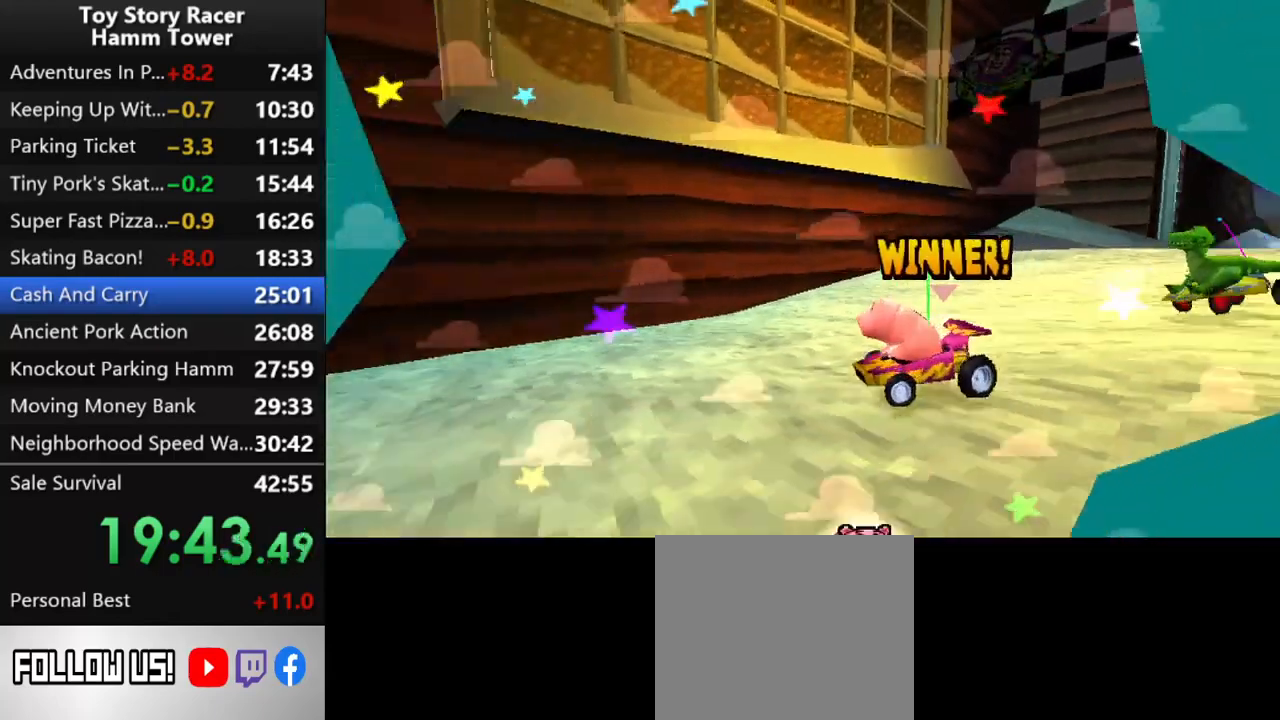
{"buttons": [], "right_stick": "center", "events": [[17, "CROSS", "down"], [117, "CROSS", "up"], [200, "CROSS", "down"], [267, "CROSS", "up"], [383, "CROSS", "down"], [467, "CROSS", "up"]]}
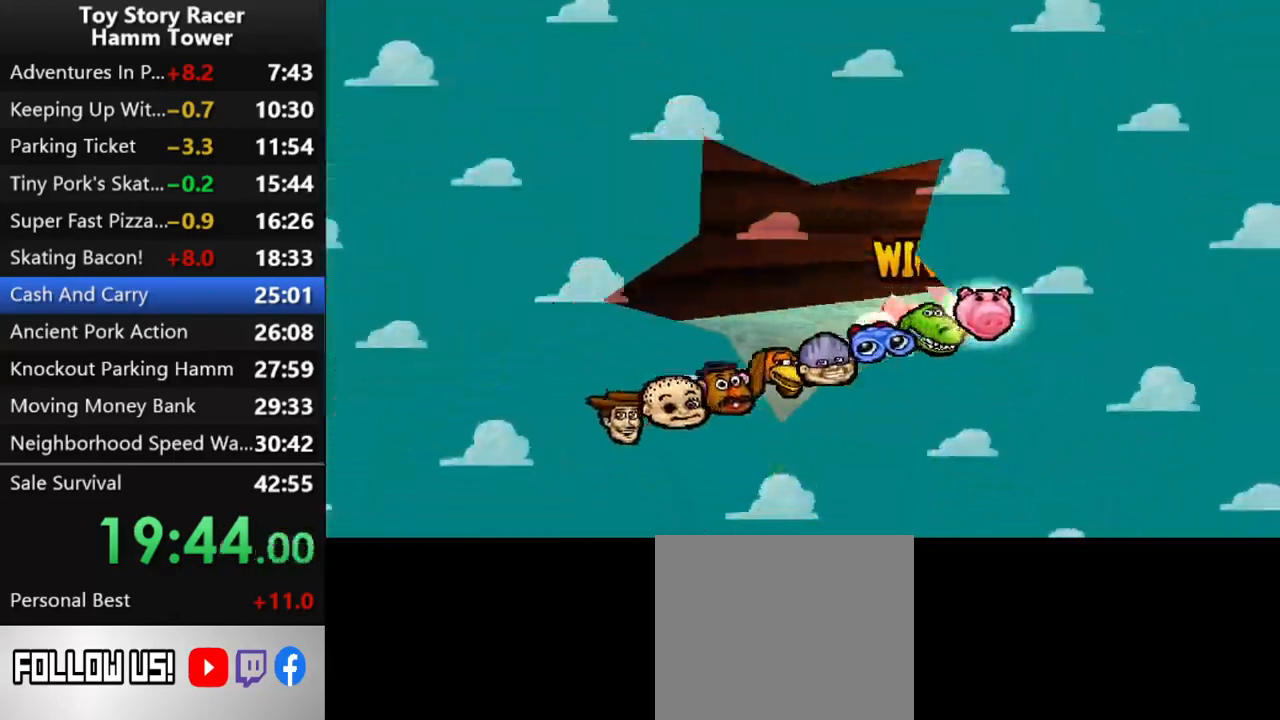
{"buttons": ["CROSS"], "right_stick": "center", "events": [[83, "CROSS", "down"], [133, "CROSS", "up"], [250, "CROSS", "down"], [317, "CROSS", "up"], [417, "CROSS", "down"]]}
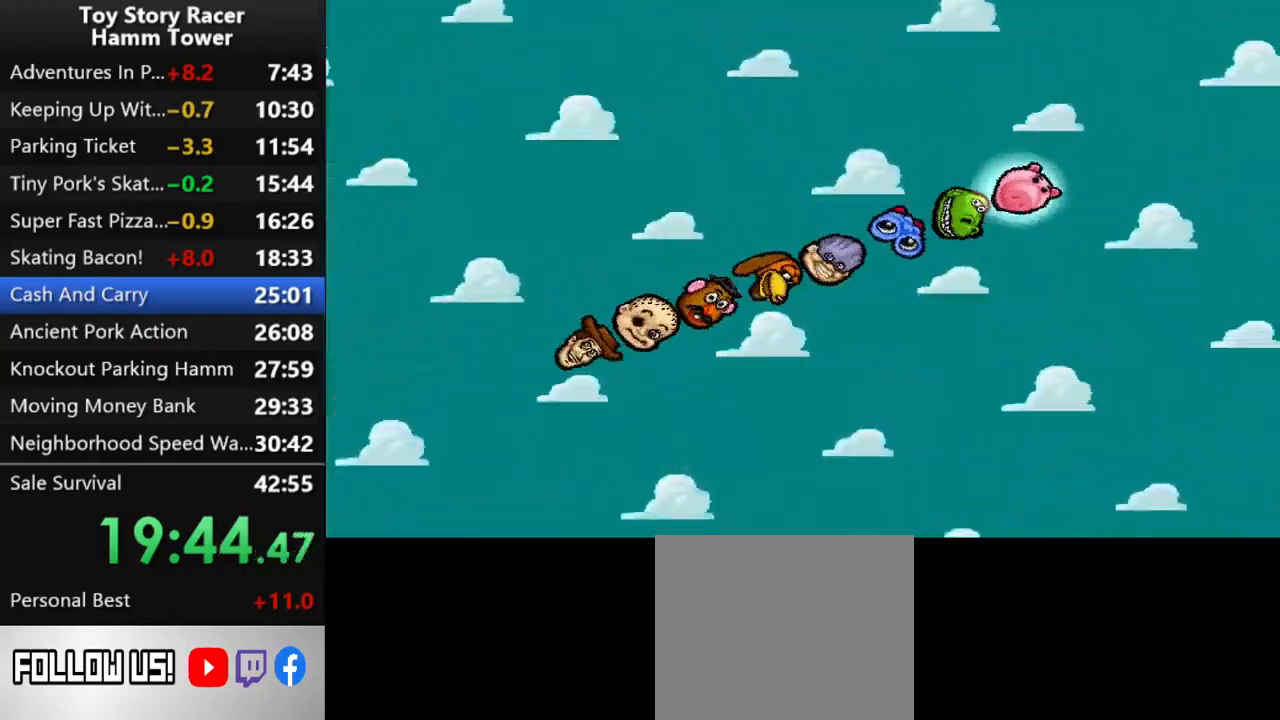
{"buttons": ["CROSS"], "right_stick": "center", "events": [[33, "CROSS", "up"], [117, "CROSS", "down"], [200, "CROSS", "up"], [267, "CROSS", "down"], [383, "CROSS", "up"], [467, "CROSS", "down"]]}
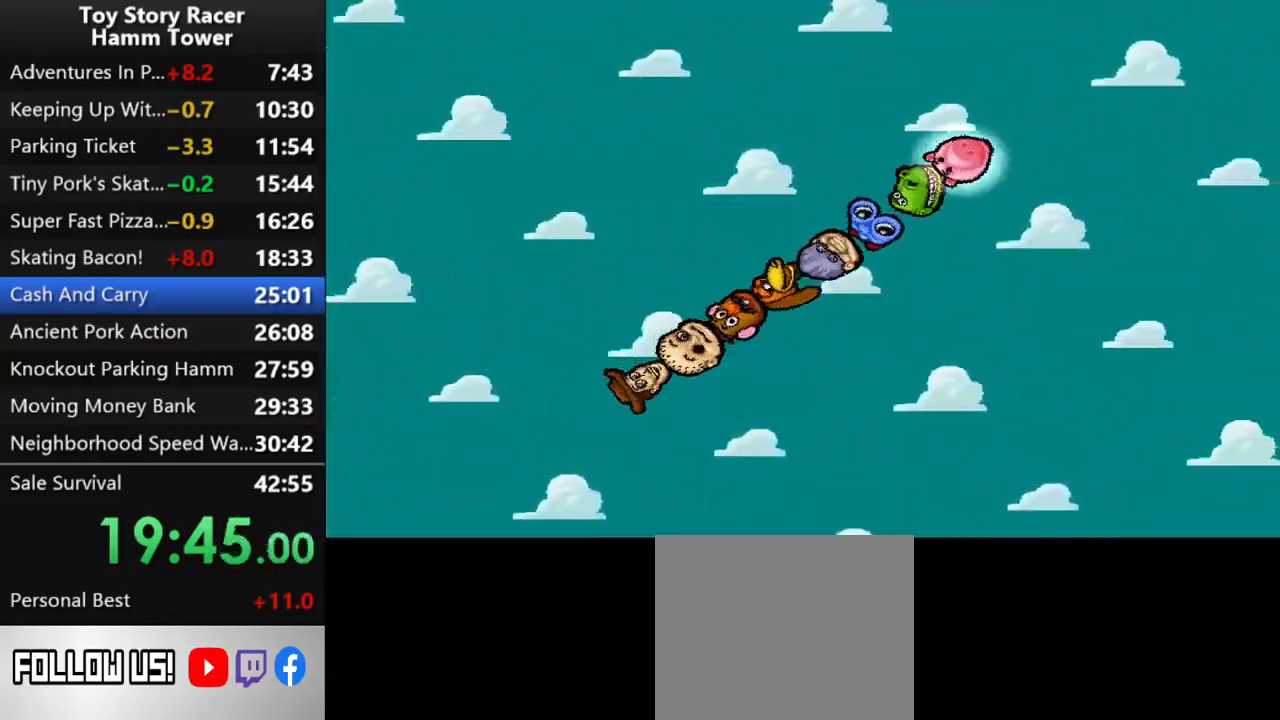
{"buttons": [], "right_stick": "center", "events": [[83, "CROSS", "up"], [150, "CROSS", "down"], [267, "CROSS", "up"], [350, "CROSS", "down"], [433, "CROSS", "up"]]}
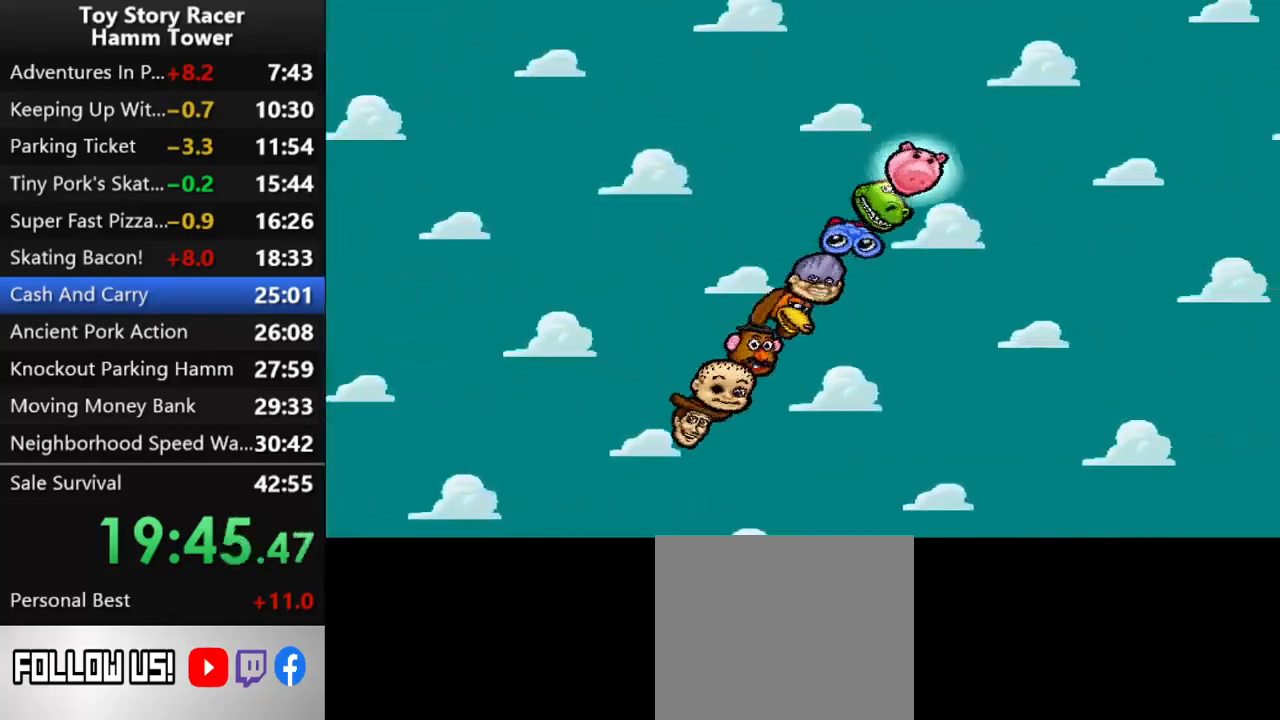
{"buttons": [], "right_stick": "center", "events": [[17, "CROSS", "down"], [133, "CROSS", "up"], [200, "CROSS", "down"], [317, "CROSS", "up"]]}
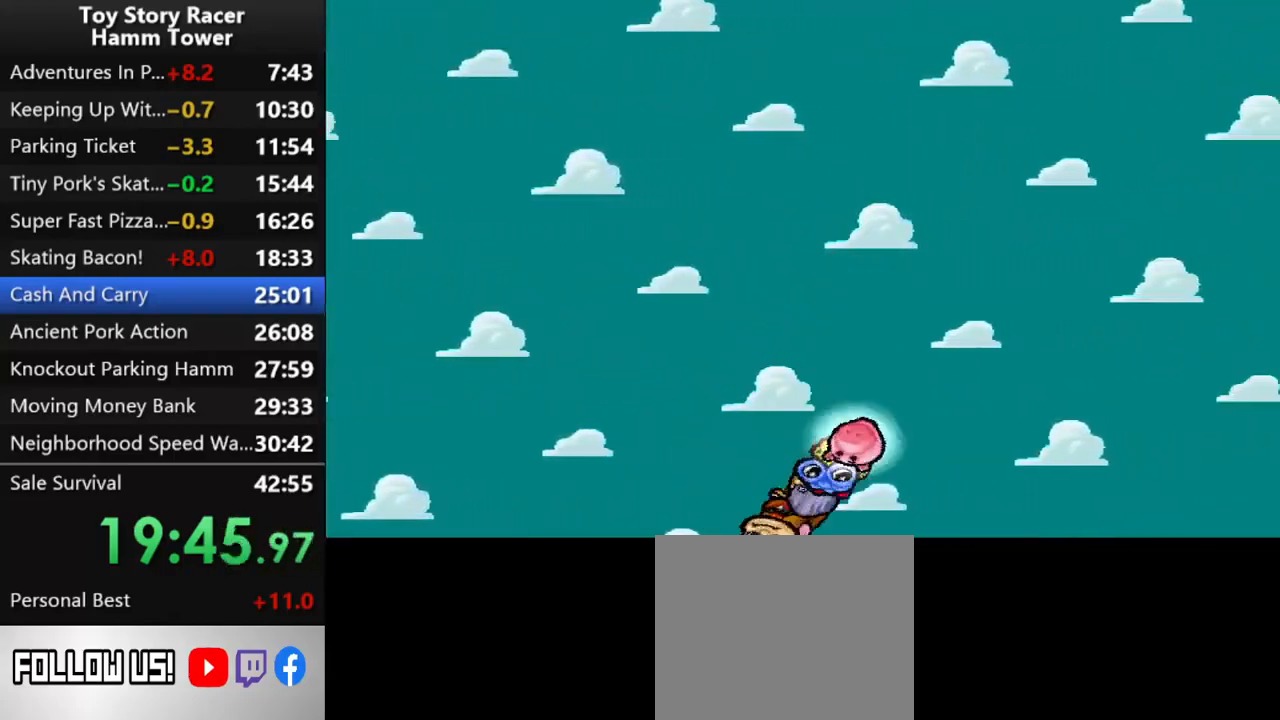
{"buttons": [], "right_stick": "center", "events": []}
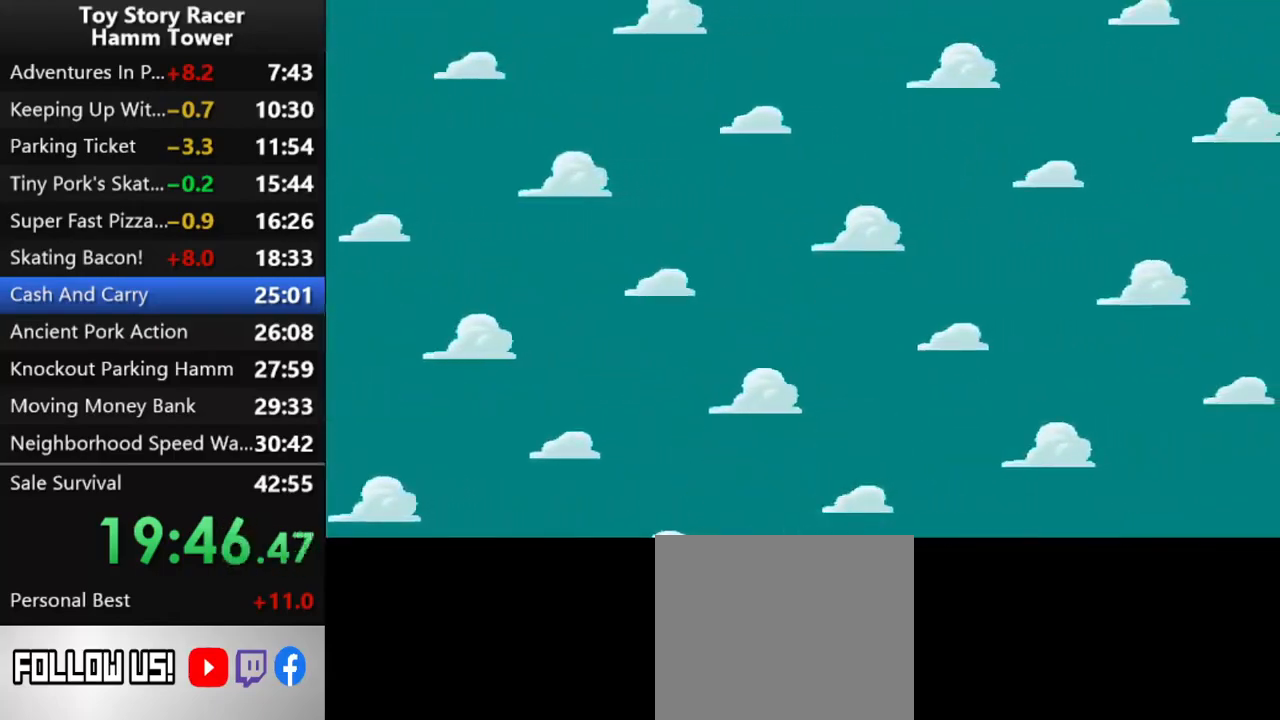
{"buttons": [], "right_stick": "center", "events": []}
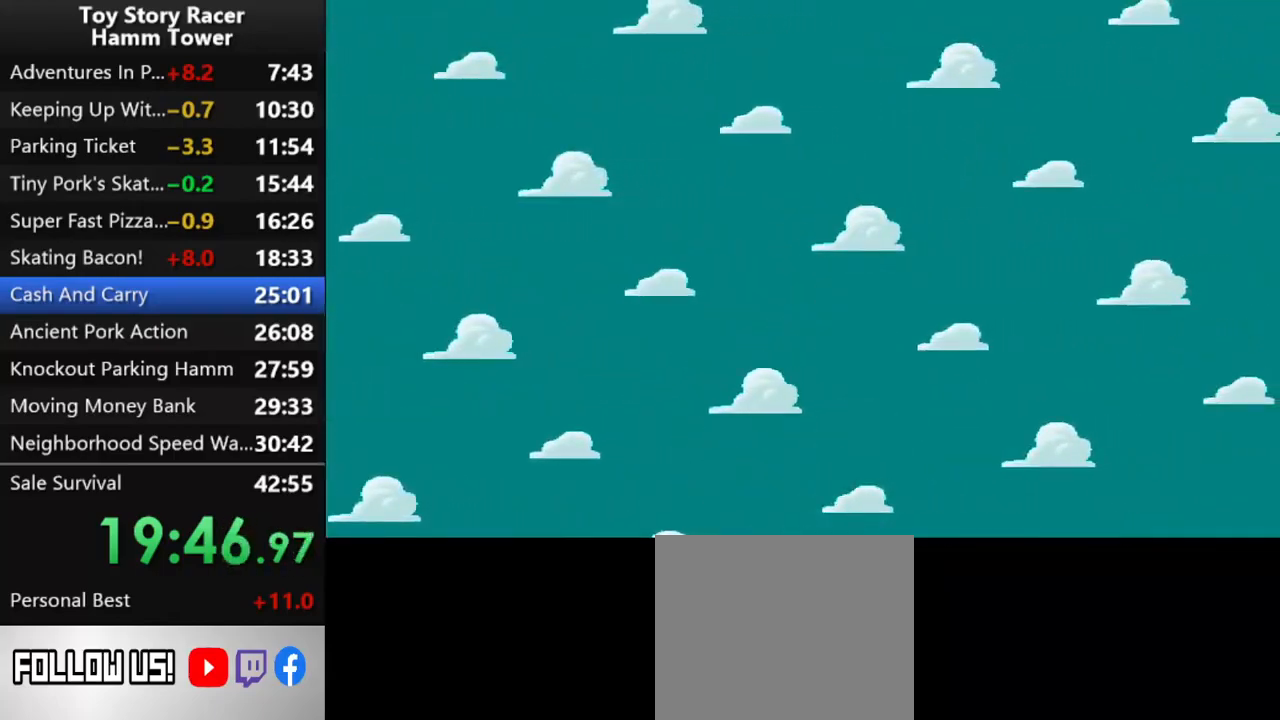
{"buttons": [], "right_stick": "center", "events": []}
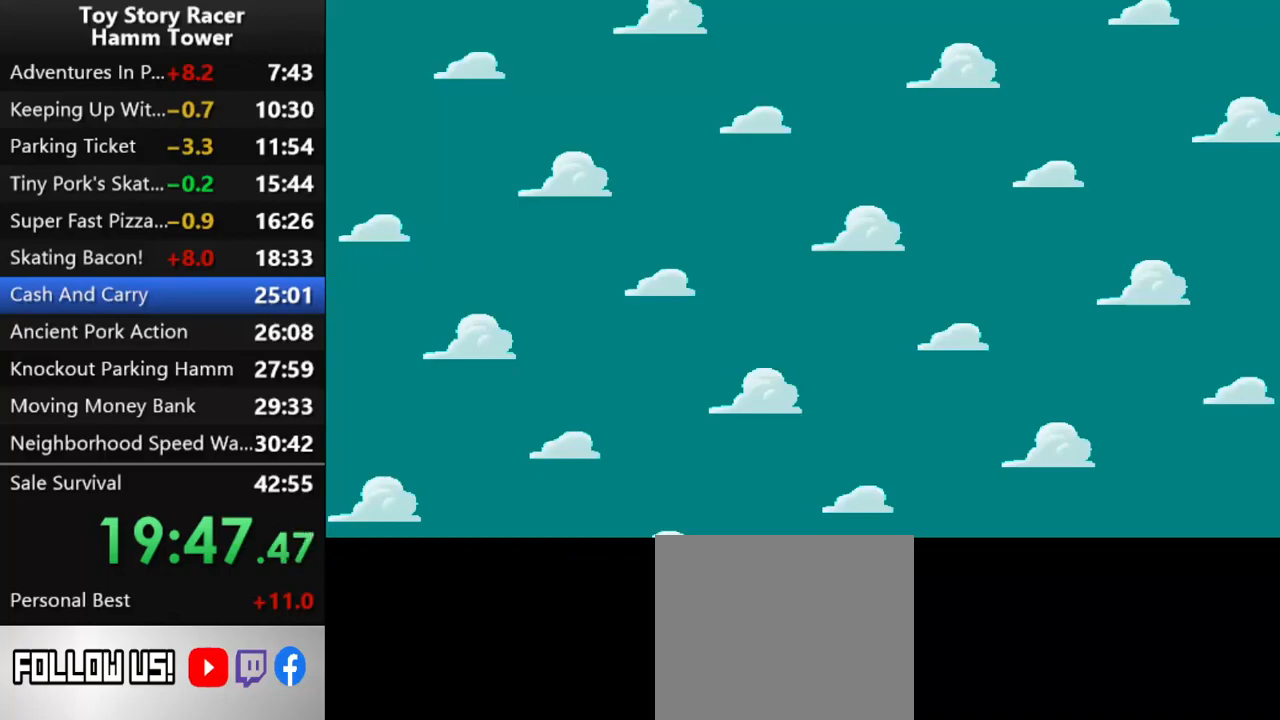
{"buttons": [], "right_stick": "center", "events": []}
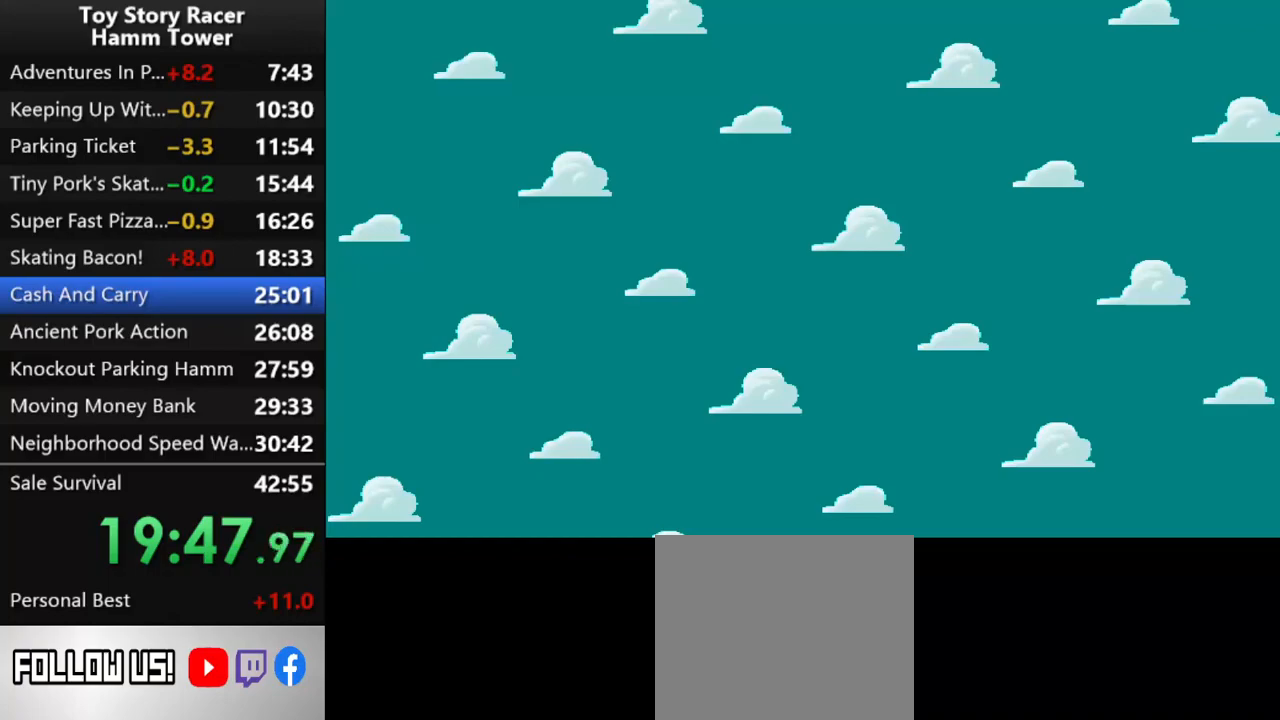
{"buttons": [], "right_stick": "center", "events": []}
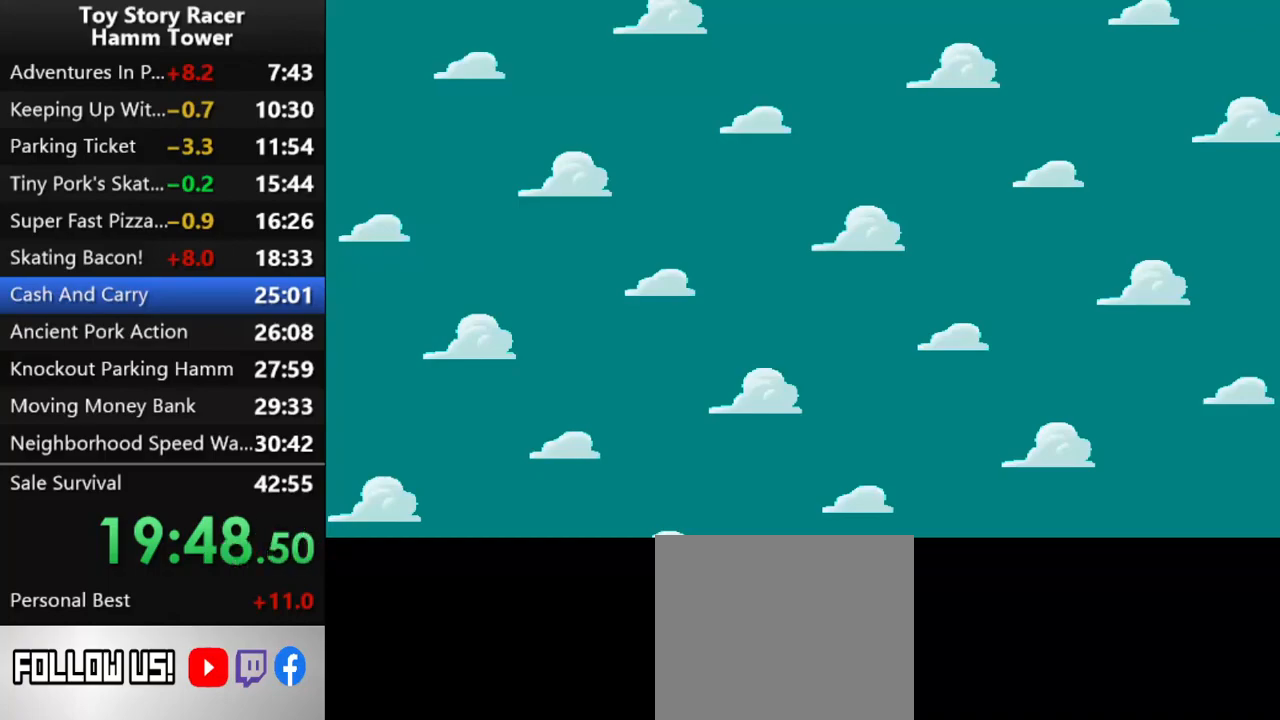
{"buttons": [], "right_stick": "center", "events": []}
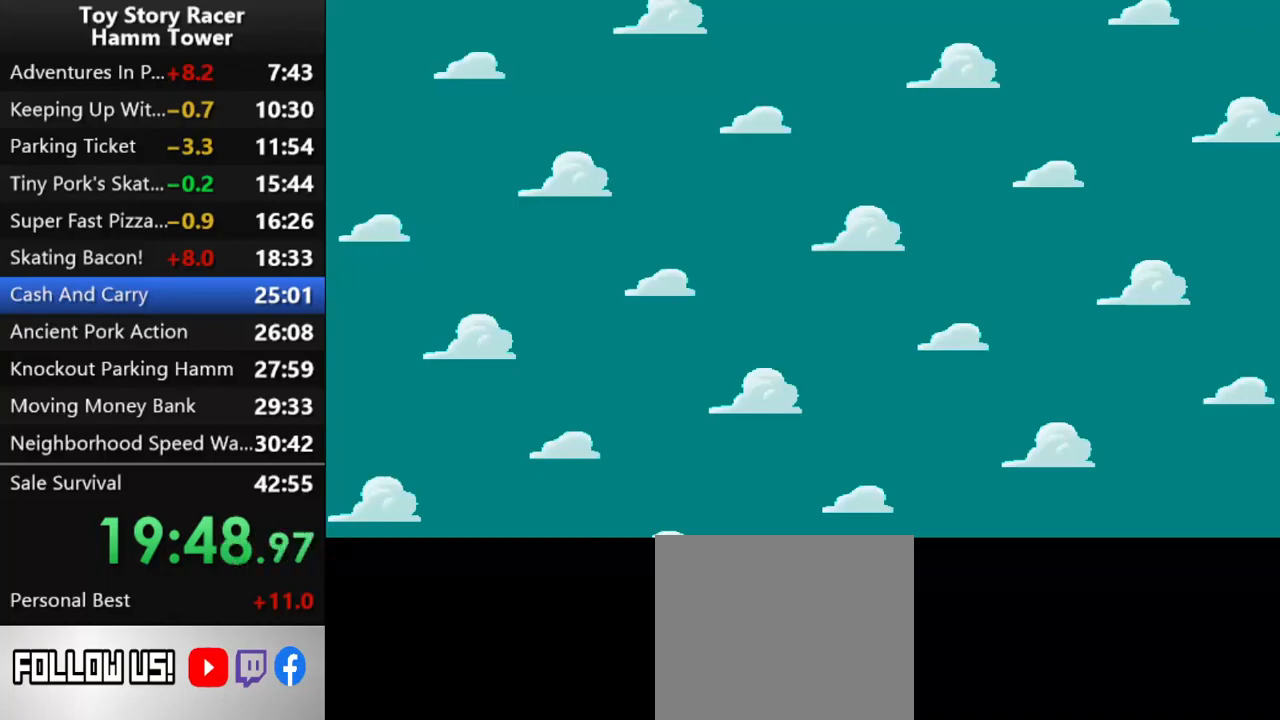
{"buttons": ["CROSS"], "right_stick": "center", "events": [[433, "CROSS", "down"]]}
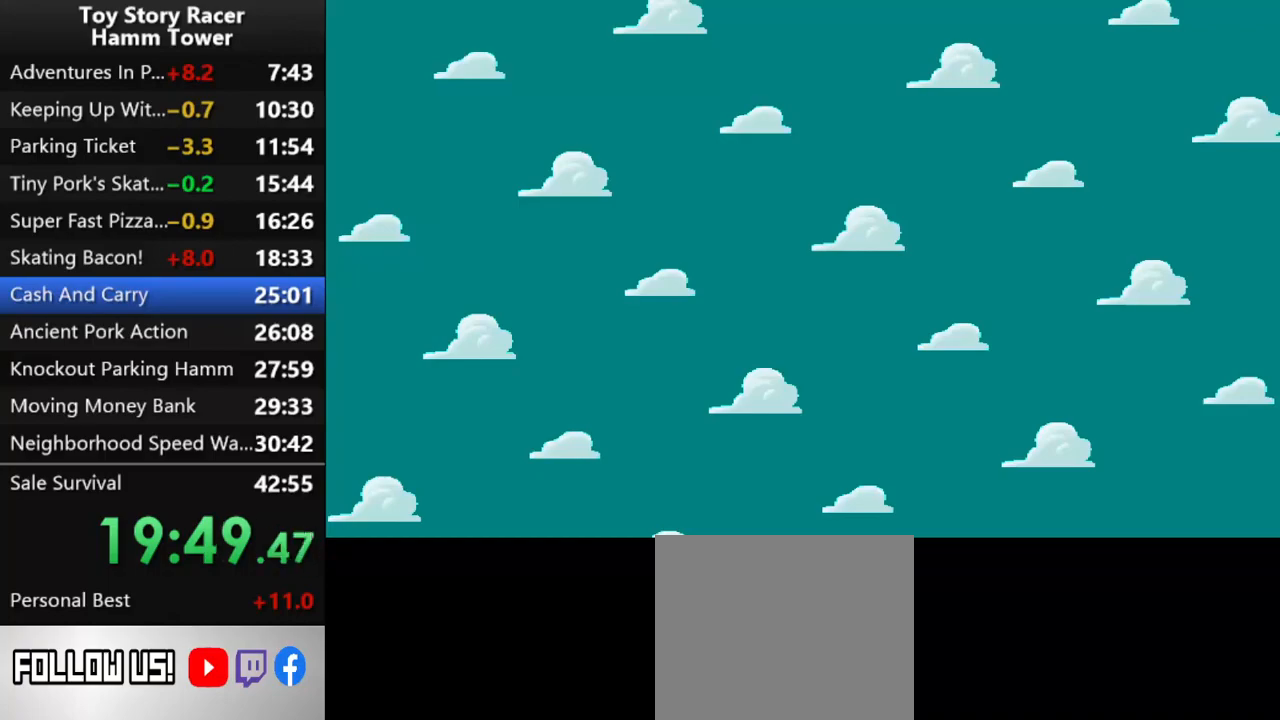
{"buttons": ["CROSS"], "right_stick": "center", "events": [[17, "CROSS", "up"], [117, "CROSS", "down"], [167, "CROSS", "up"], [283, "CROSS", "down"], [350, "CROSS", "up"], [433, "CROSS", "down"]]}
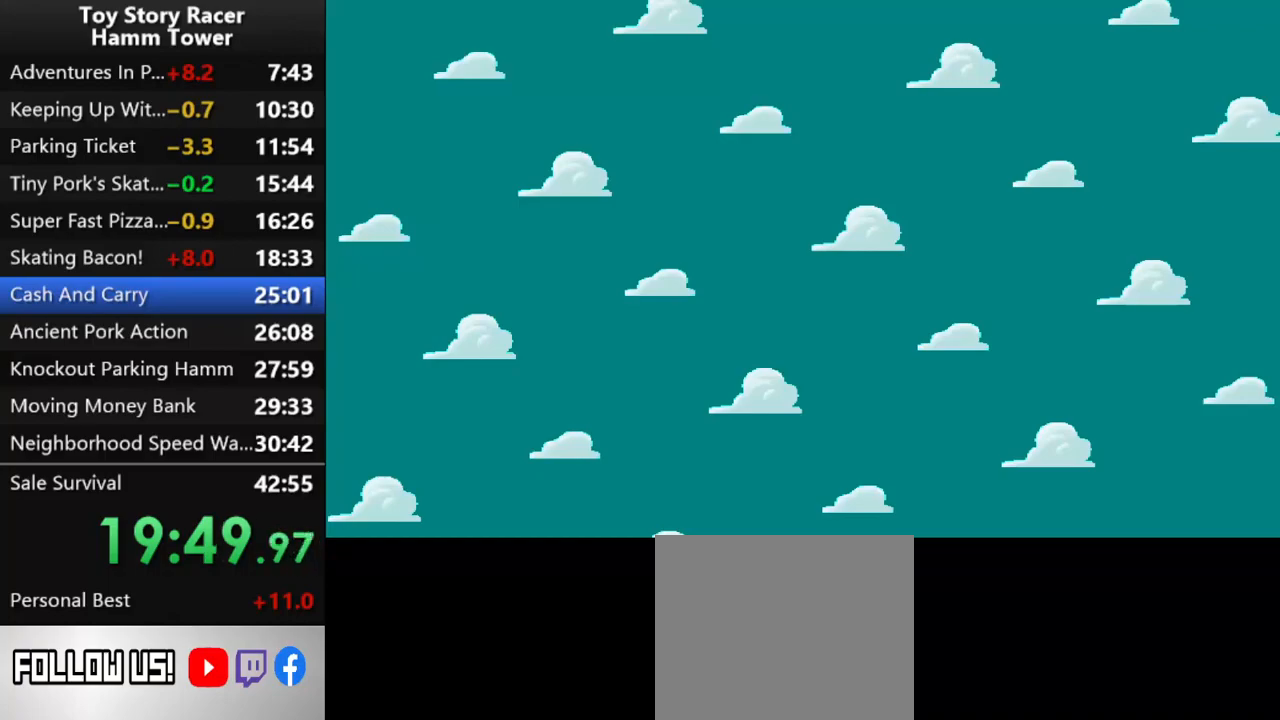
{"buttons": ["CROSS"], "right_stick": "center", "events": [[17, "CROSS", "up"], [133, "CROSS", "down"], [183, "CROSS", "up"], [283, "CROSS", "down"], [367, "CROSS", "up"], [450, "CROSS", "down"]]}
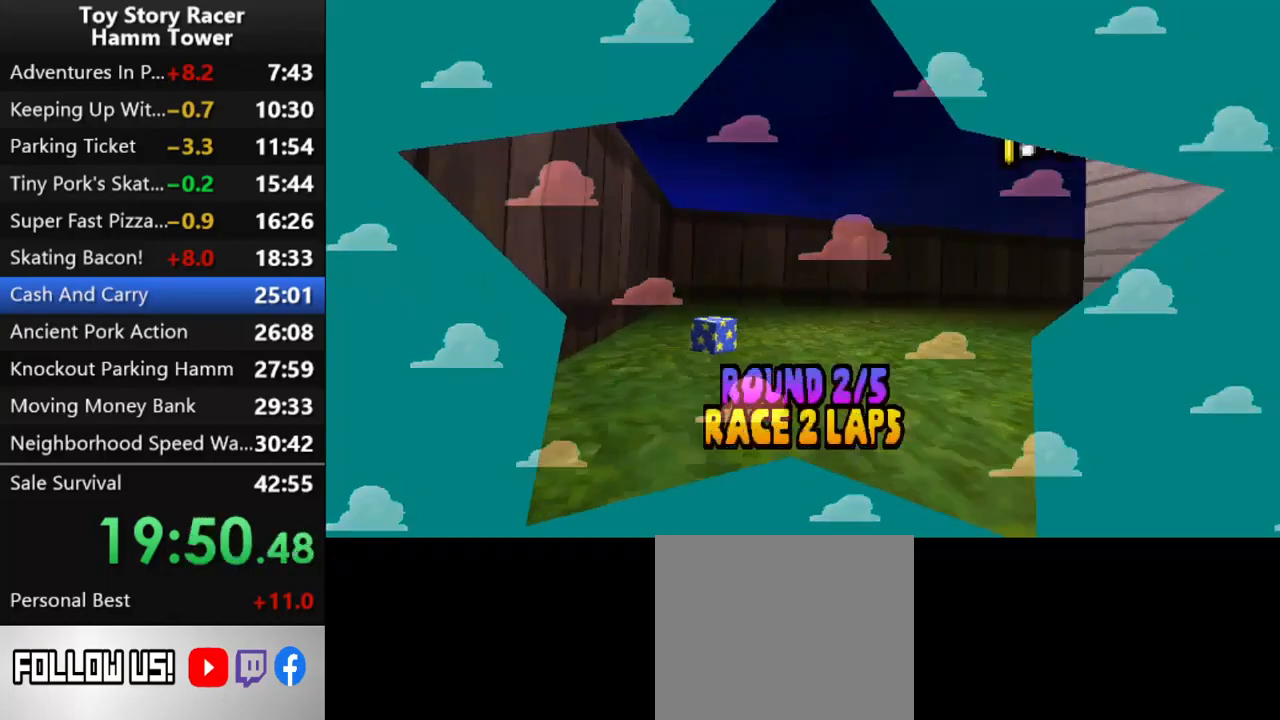
{"buttons": ["CROSS"], "right_stick": "center", "events": [[33, "CROSS", "up"], [117, "CROSS", "down"], [200, "CROSS", "up"], [267, "CROSS", "down"], [367, "CROSS", "up"], [450, "CROSS", "down"]]}
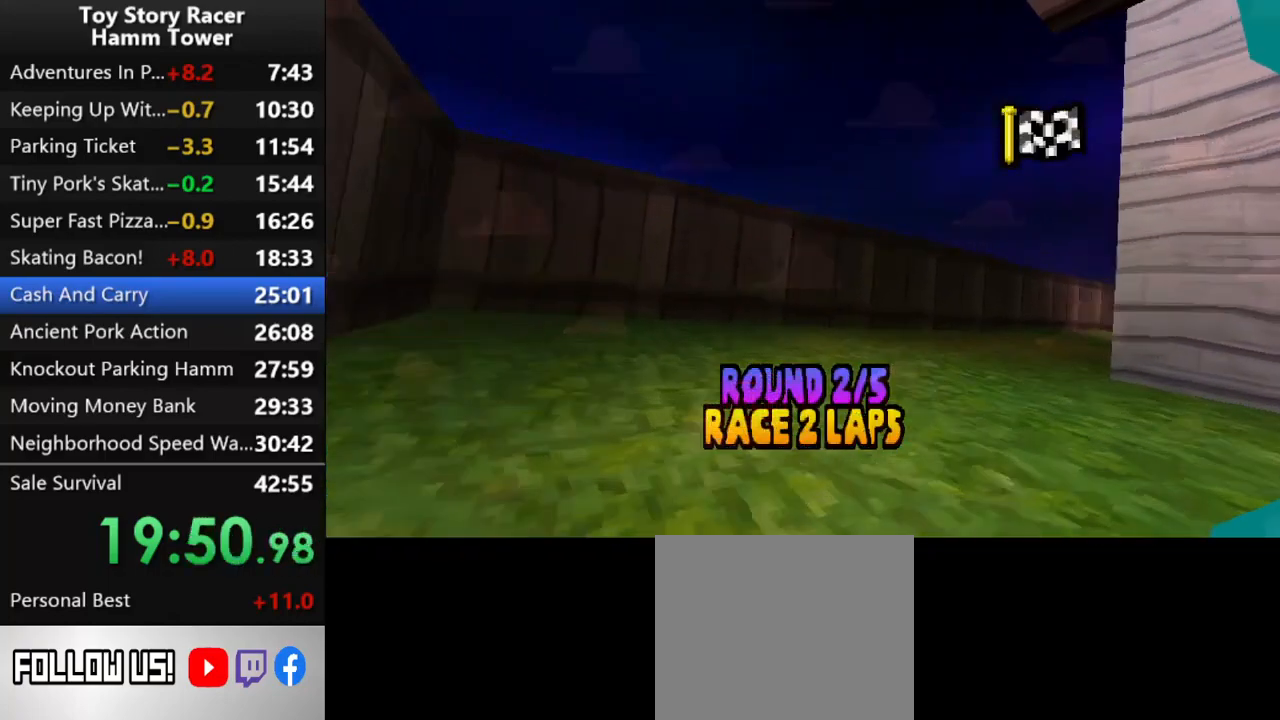
{"buttons": [], "right_stick": "center", "events": [[50, "CROSS", "up"], [117, "CROSS", "down"], [217, "CROSS", "up"], [283, "CROSS", "down"], [400, "CROSS", "up"]]}
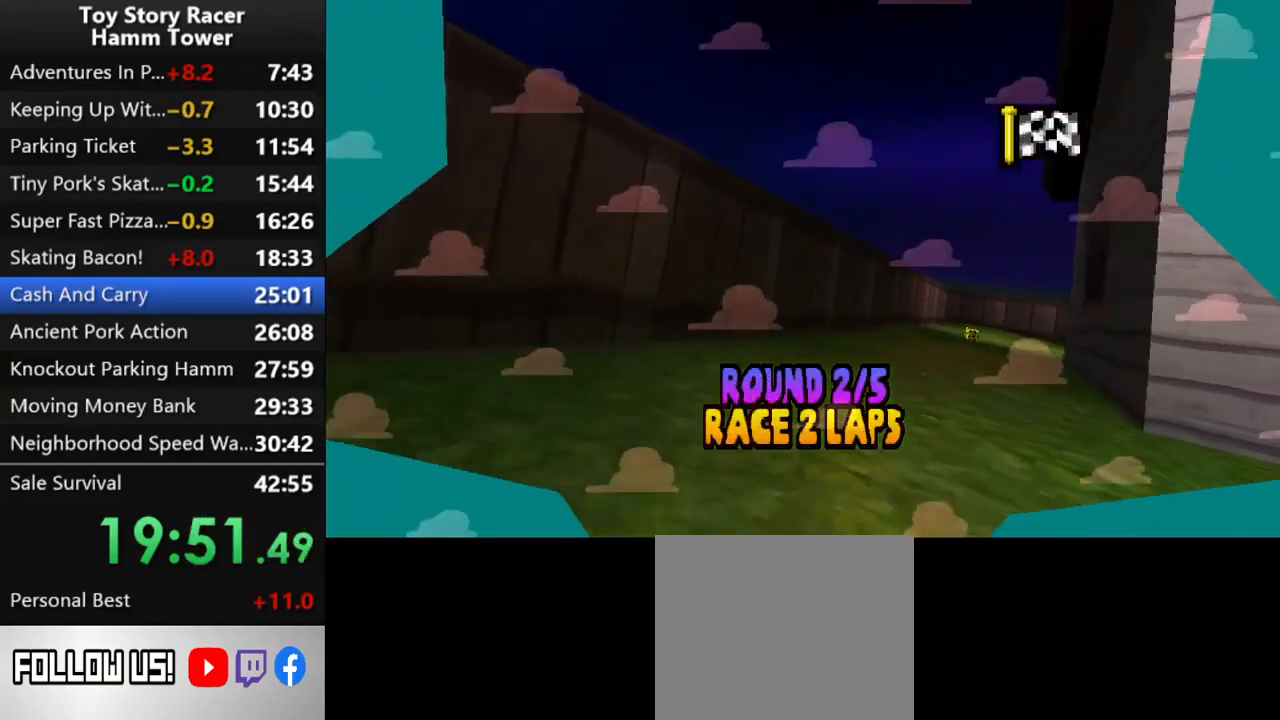
{"buttons": [], "right_stick": "center", "events": []}
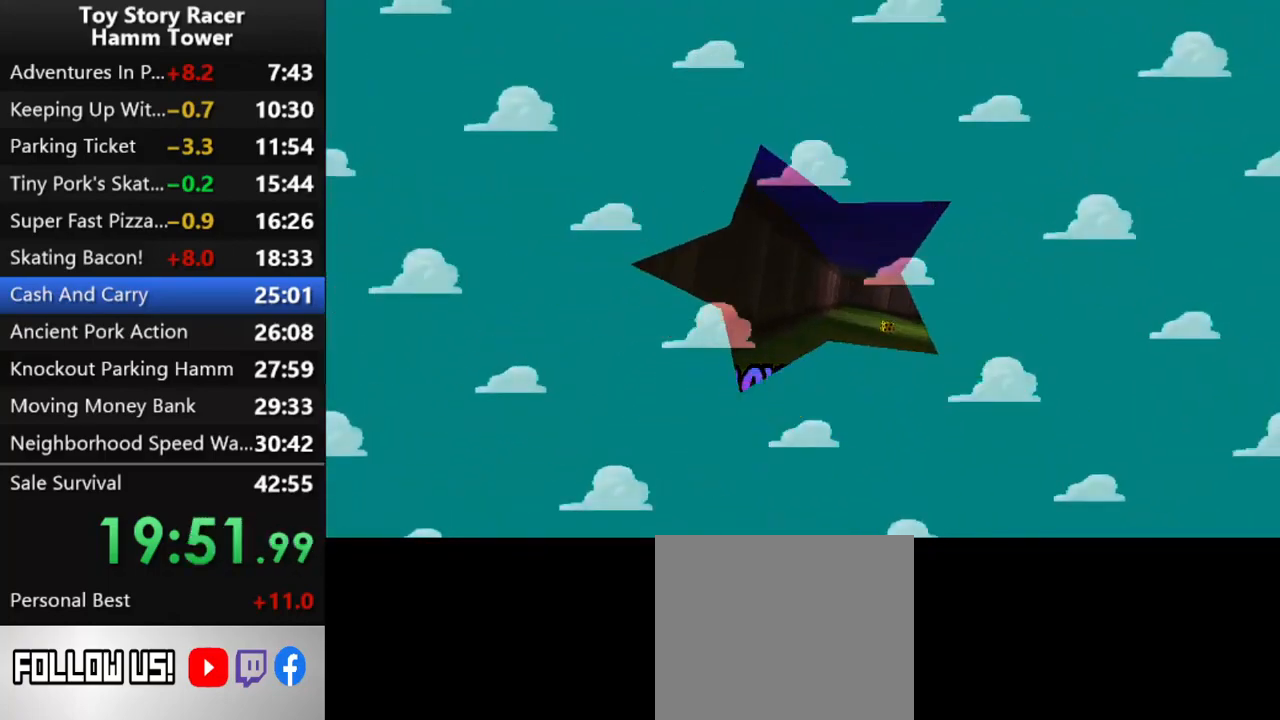
{"buttons": [], "right_stick": "center", "events": []}
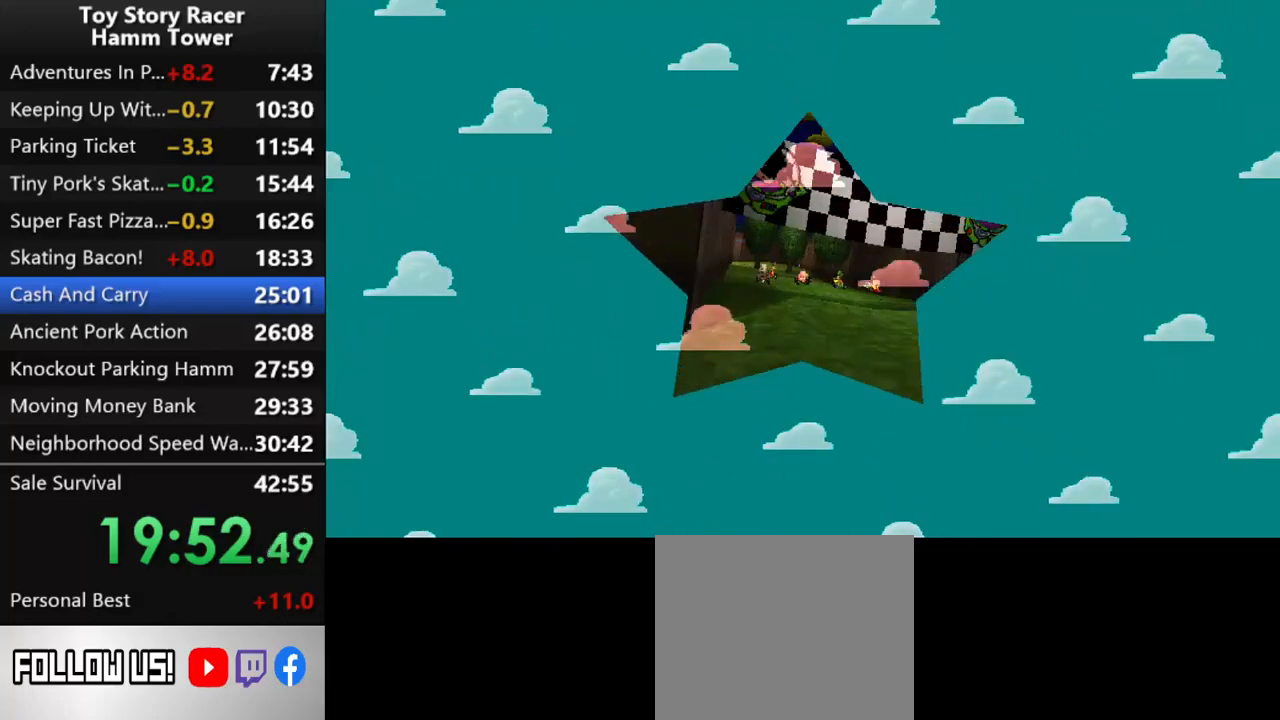
{"buttons": [], "right_stick": "center", "events": []}
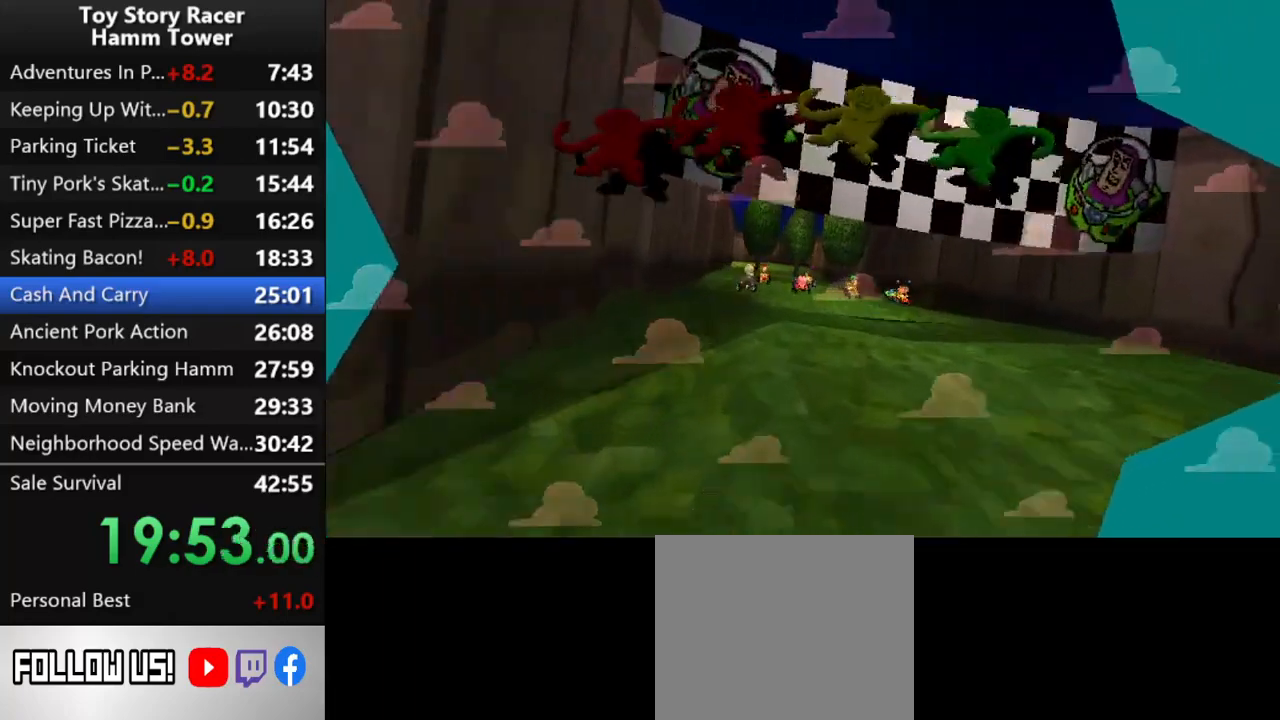
{"buttons": [], "right_stick": "center", "events": []}
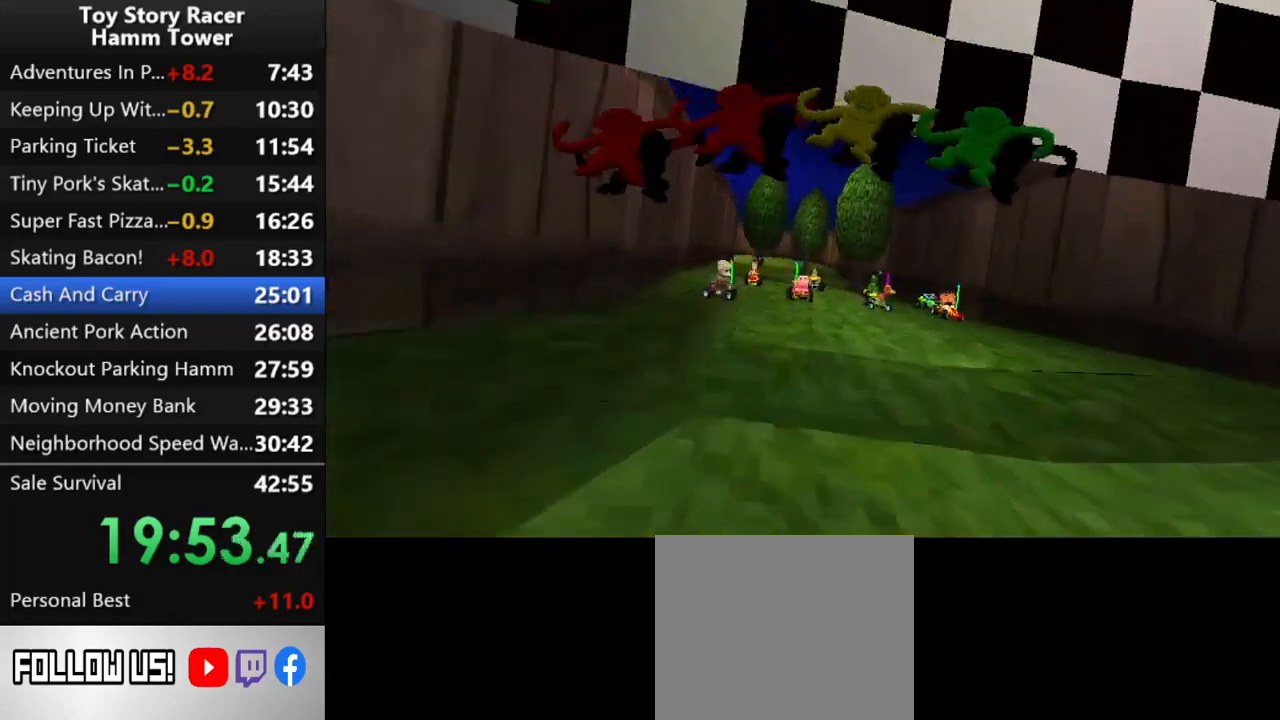
{"buttons": [], "right_stick": "center", "events": []}
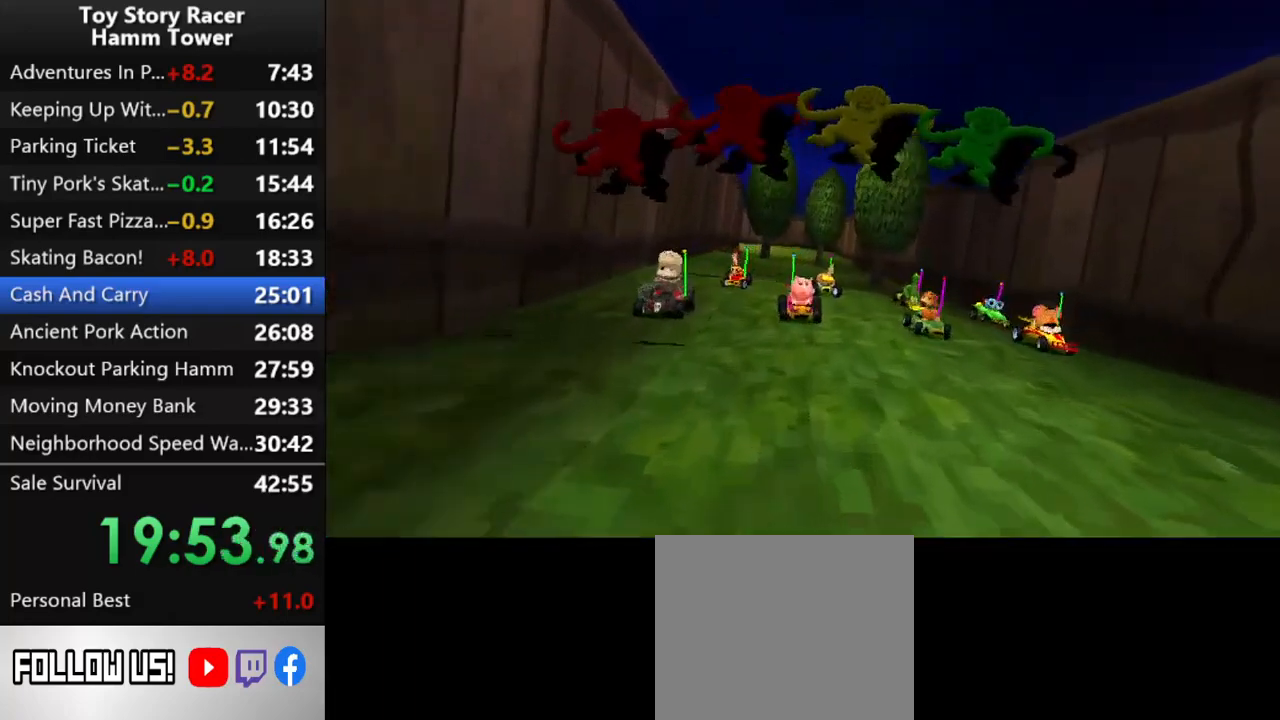
{"buttons": [], "right_stick": "center", "events": []}
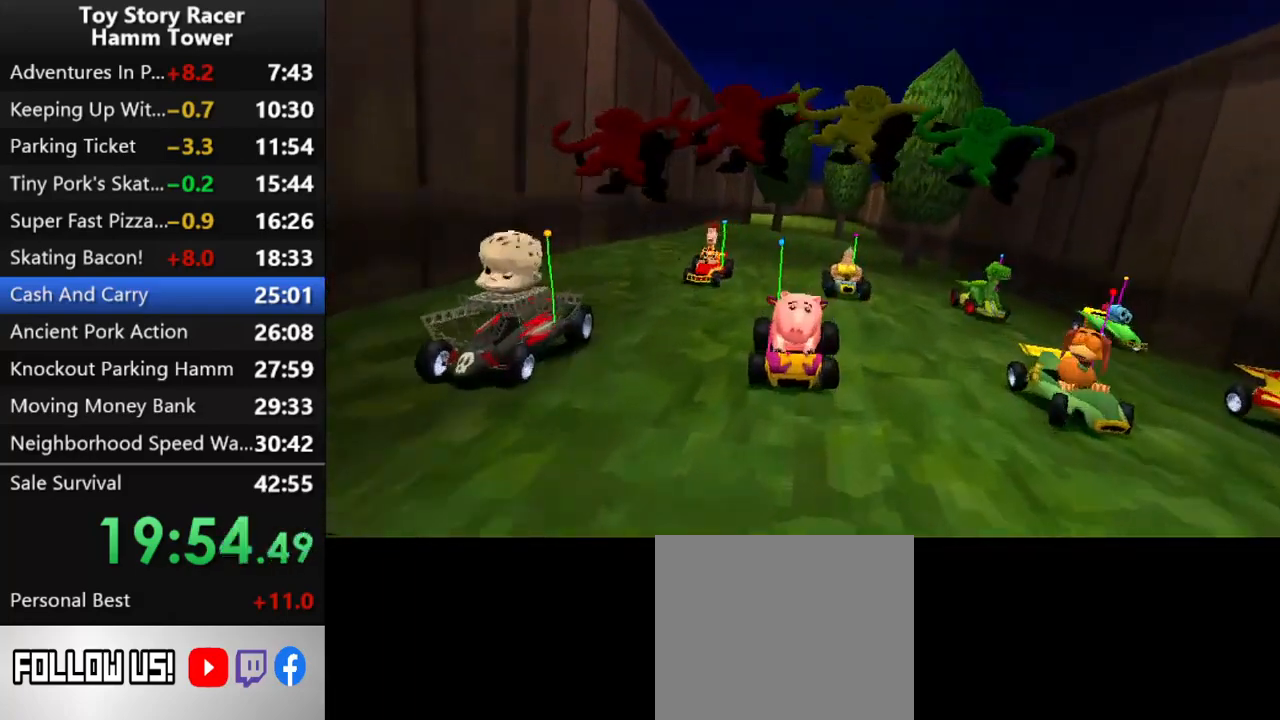
{"buttons": [], "right_stick": "center", "events": []}
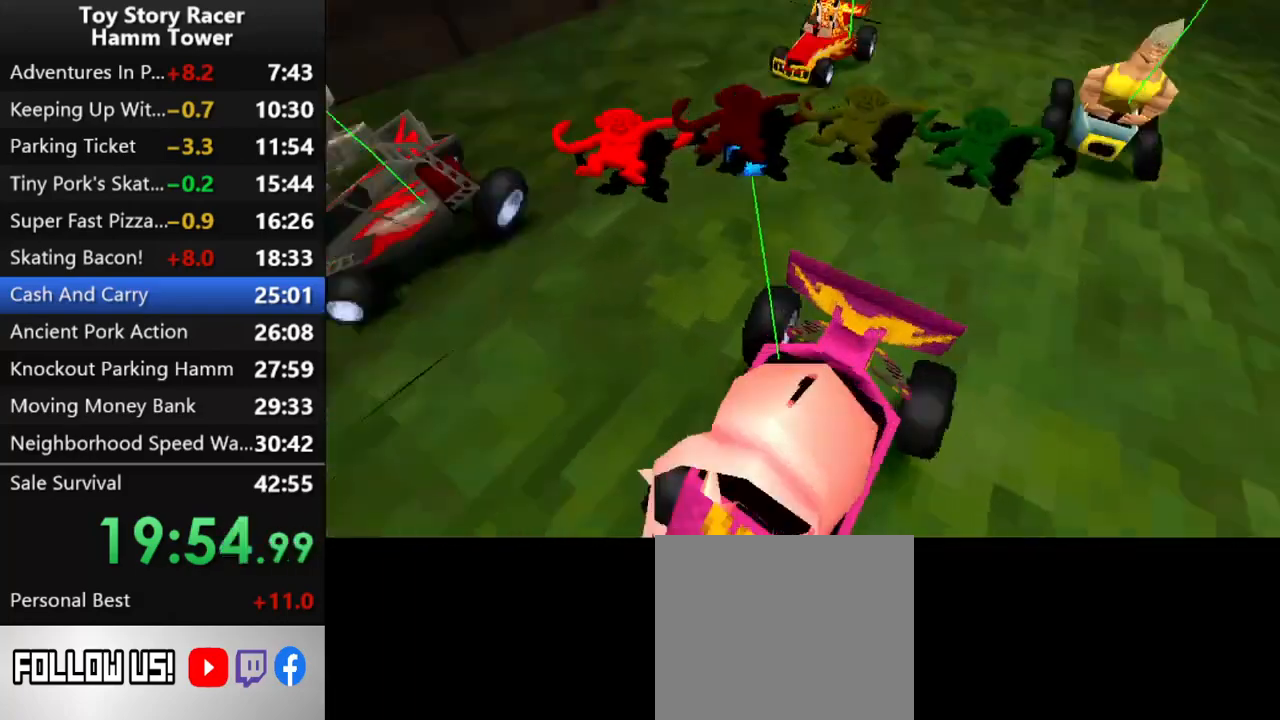
{"buttons": [], "right_stick": "center", "events": []}
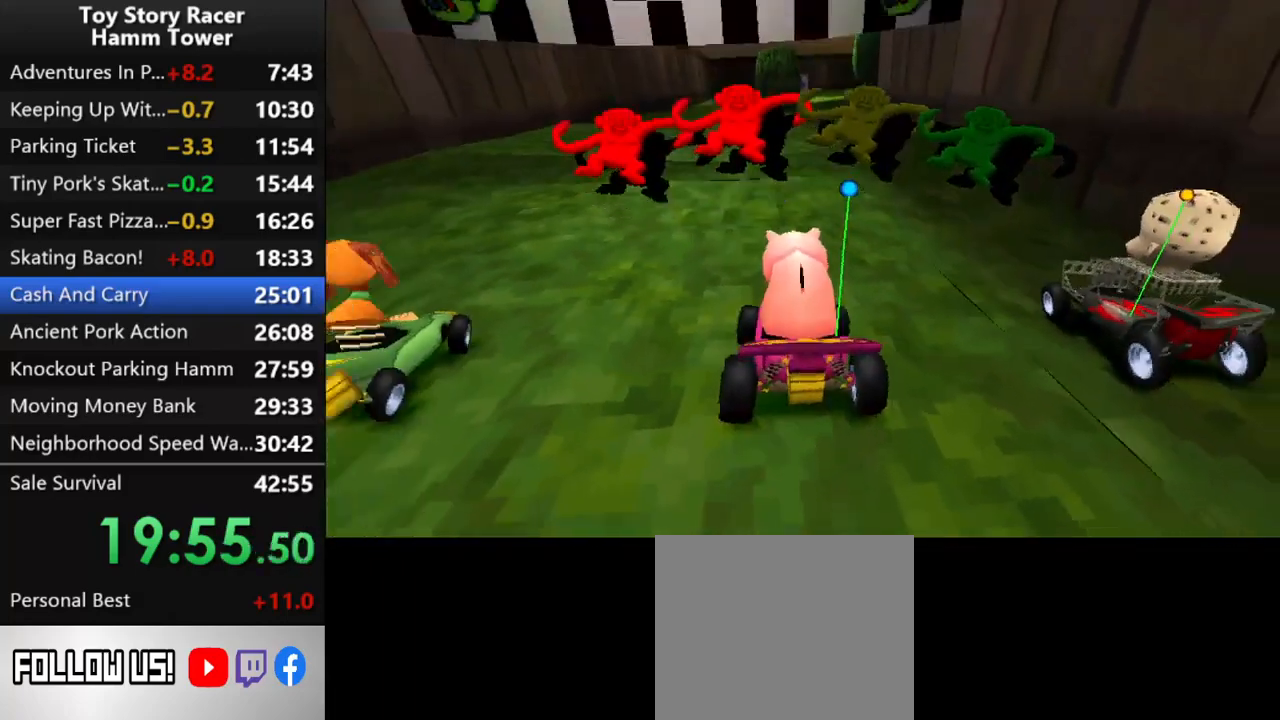
{"buttons": [], "right_stick": "center", "events": []}